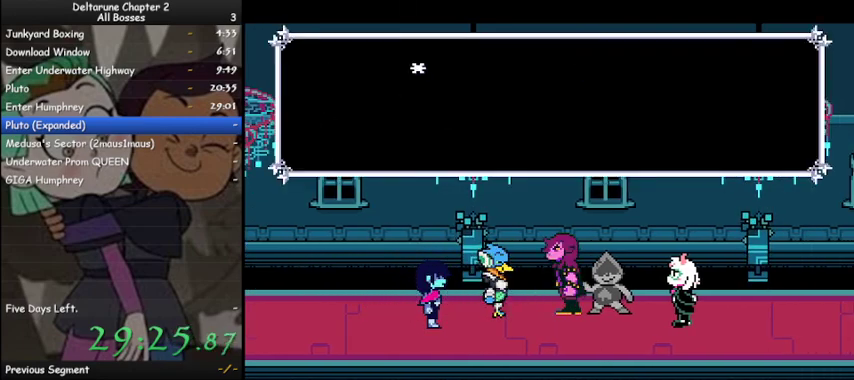
Gameplay with keyboard; each line is a JSON object with the keys held at the frame after it. "events" lists presses ("down") and releases ("up") of "c", "ctrl", "down", "left", "return", "right", "shift", "up", "x" and "z" between this image and that frame as [ms after this image, input, new state], when the widget could be followed in between. No other keys are recorded. Mouse input is not recorded.
{"keys": ["ctrl", "right", "shift"], "events": [[167, "z", "down"], [233, "z", "up"], [333, "z", "down"], [433, "z", "up"]]}
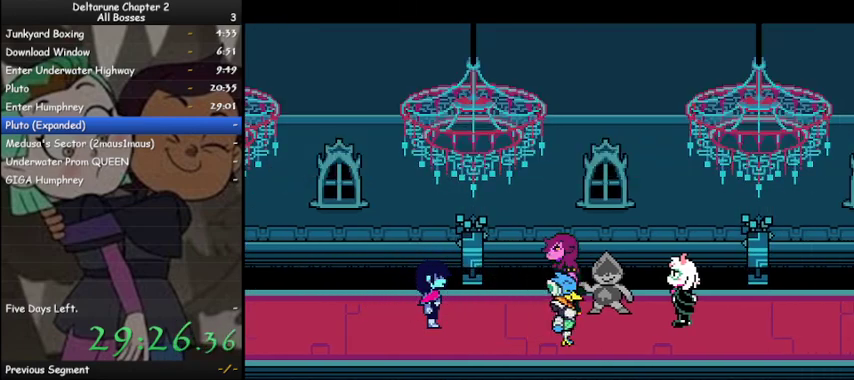
{"keys": ["ctrl", "right", "shift", "z"], "events": [[67, "z", "down"], [100, "z", "up"], [267, "z", "down"], [367, "z", "up"], [433, "z", "down"]]}
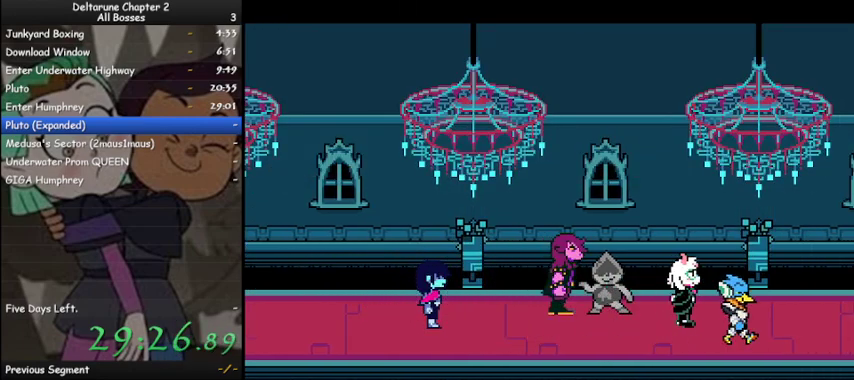
{"keys": ["ctrl", "right", "shift"], "events": [[33, "z", "up"], [167, "z", "down"], [267, "z", "up"], [400, "z", "down"], [500, "z", "up"]]}
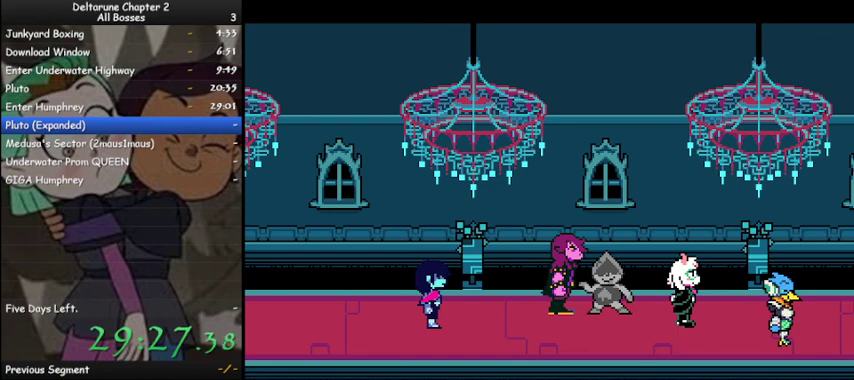
{"keys": ["ctrl", "right", "shift"], "events": [[100, "z", "down"], [200, "z", "up"], [300, "z", "down"], [400, "z", "up"]]}
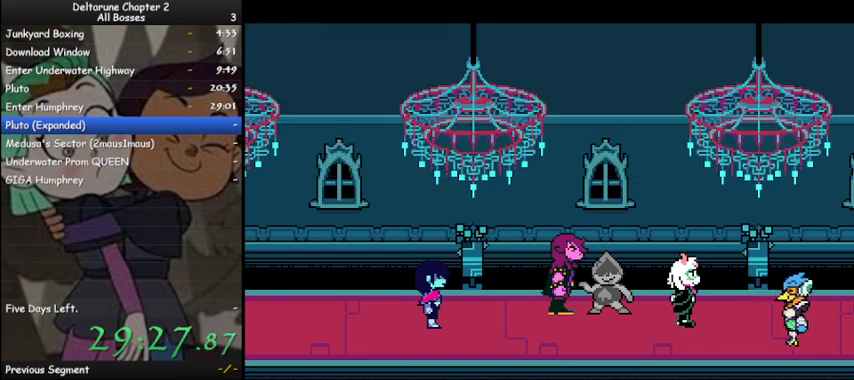
{"keys": ["ctrl", "right", "shift", "z"], "events": [[33, "z", "down"], [100, "z", "up"], [200, "z", "down"], [300, "z", "up"], [433, "z", "down"]]}
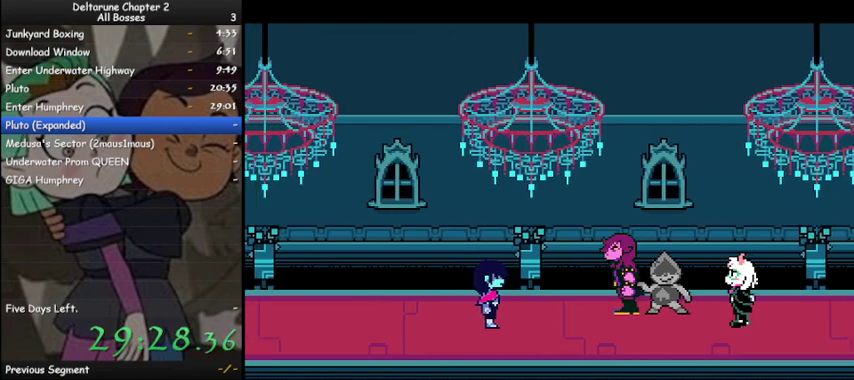
{"keys": ["ctrl", "right", "shift"], "events": [[33, "z", "up"], [133, "z", "down"], [267, "z", "up"], [367, "z", "down"], [467, "z", "up"]]}
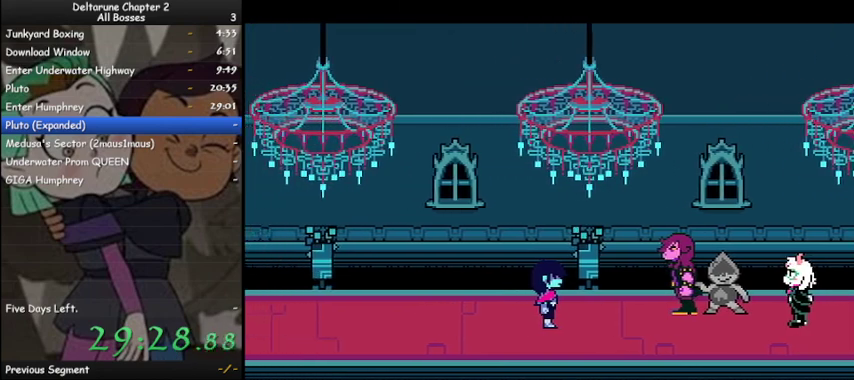
{"keys": ["ctrl", "right", "shift", "z"], "events": [[100, "z", "down"], [200, "z", "up"], [300, "z", "down"], [400, "z", "up"], [467, "z", "down"]]}
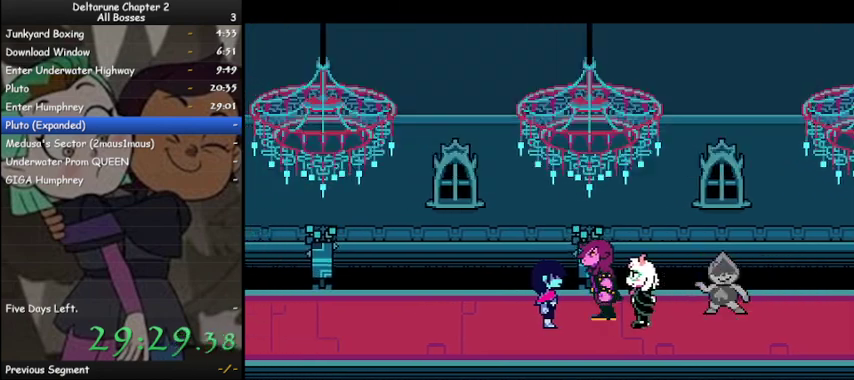
{"keys": ["ctrl", "right", "shift"], "events": [[67, "z", "up"], [200, "z", "down"], [300, "z", "up"], [400, "z", "down"], [500, "z", "up"]]}
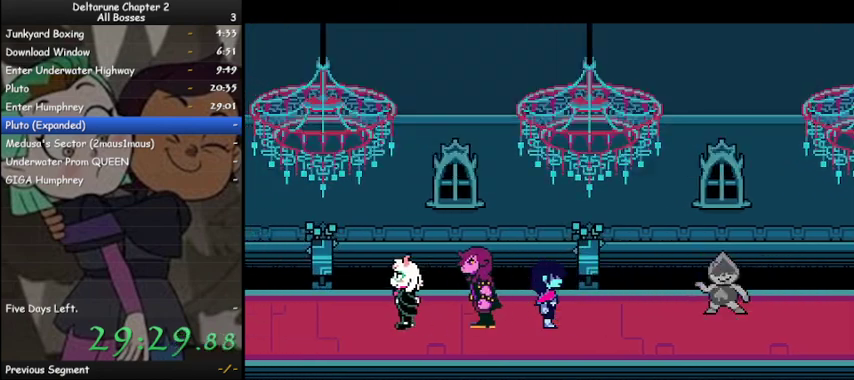
{"keys": ["ctrl", "right", "shift", "z"], "events": [[100, "z", "down"], [133, "z", "up"], [267, "z", "down"], [333, "z", "up"], [500, "z", "down"]]}
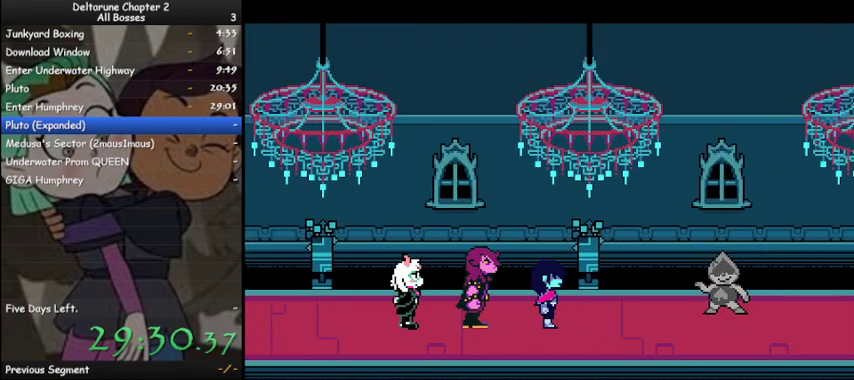
{"keys": ["ctrl", "right", "shift", "z"], "events": [[100, "z", "up"], [233, "z", "down"], [333, "z", "up"], [433, "z", "down"]]}
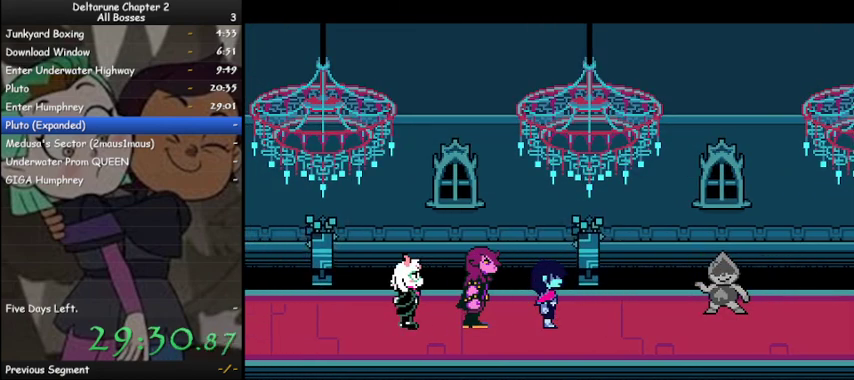
{"keys": ["ctrl", "right", "shift"], "events": [[67, "z", "up"], [167, "z", "down"], [267, "z", "up"], [367, "z", "down"], [433, "z", "up"]]}
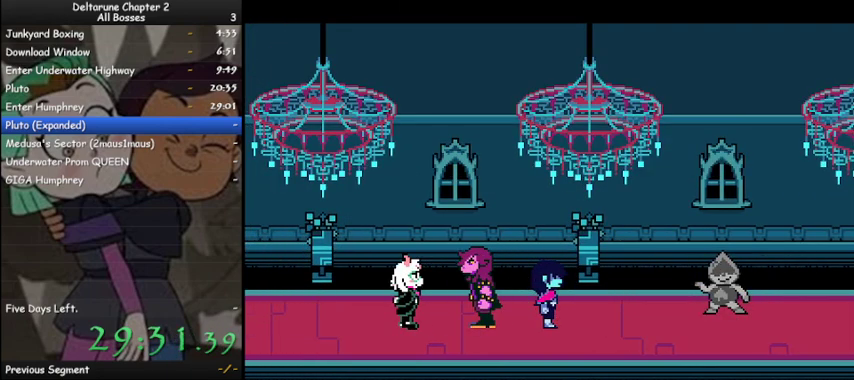
{"keys": ["ctrl", "right", "shift", "z"], "events": [[100, "z", "down"], [133, "z", "up"], [267, "z", "down"], [333, "z", "up"], [467, "z", "down"]]}
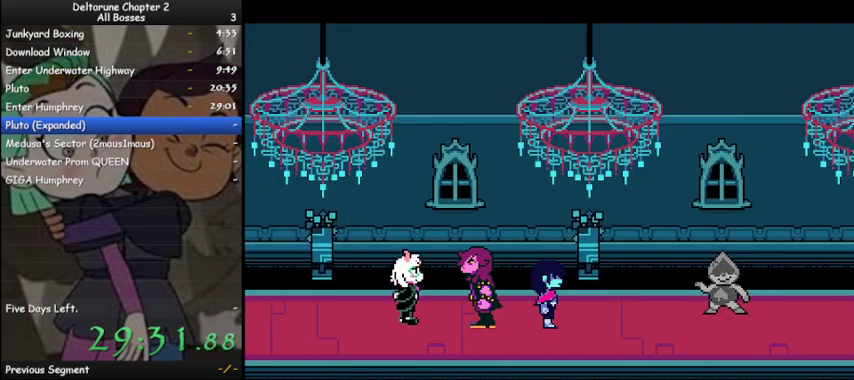
{"keys": ["ctrl", "right", "shift"], "events": [[67, "z", "up"], [167, "z", "down"], [233, "z", "up"], [333, "z", "down"], [367, "z", "up"]]}
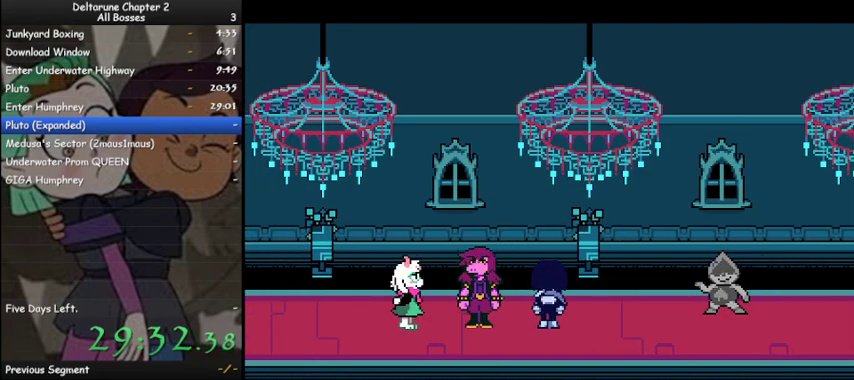
{"keys": ["ctrl", "right", "shift"], "events": [[33, "z", "down"], [67, "z", "up"], [200, "z", "down"], [300, "z", "up"], [400, "z", "down"], [500, "z", "up"]]}
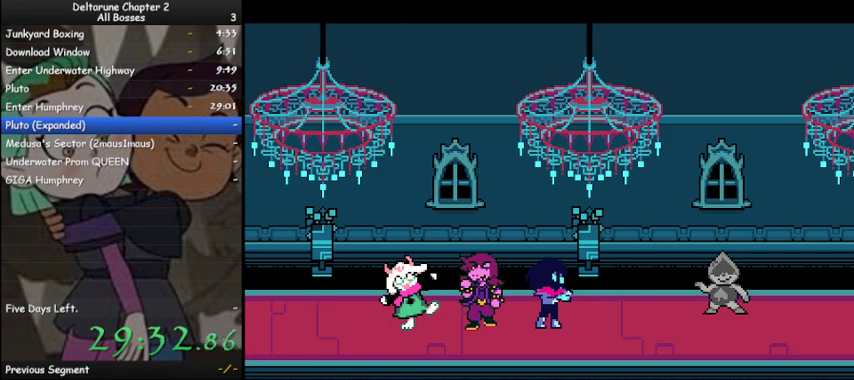
{"keys": ["ctrl", "right", "shift"], "events": [[100, "z", "down"], [200, "z", "up"], [367, "down", "down"], [400, "down", "up"]]}
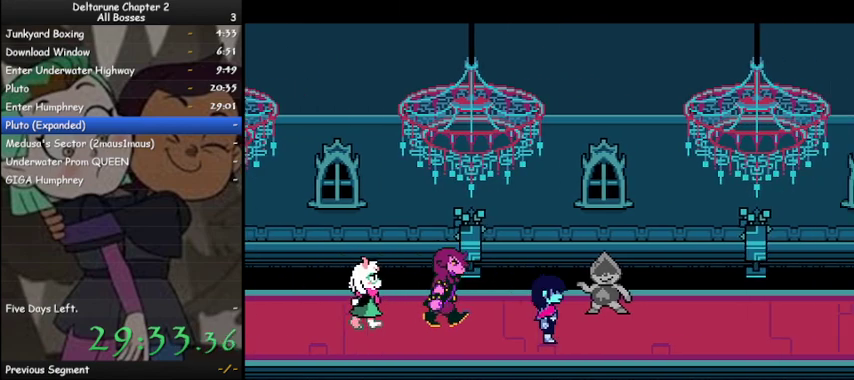
{"keys": ["ctrl", "right", "shift"], "events": []}
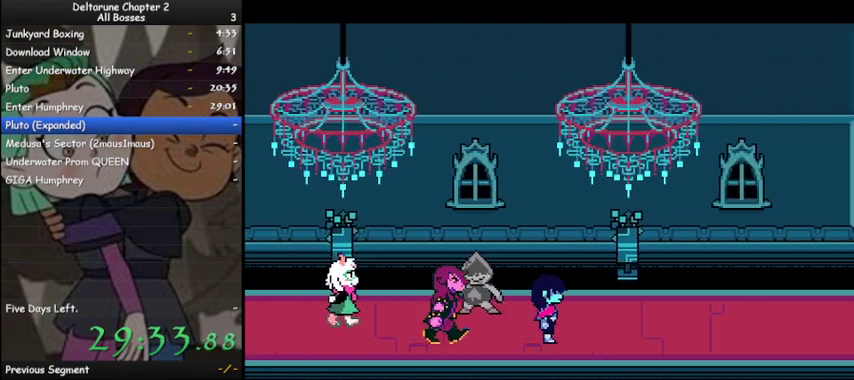
{"keys": ["ctrl", "right", "shift"], "events": []}
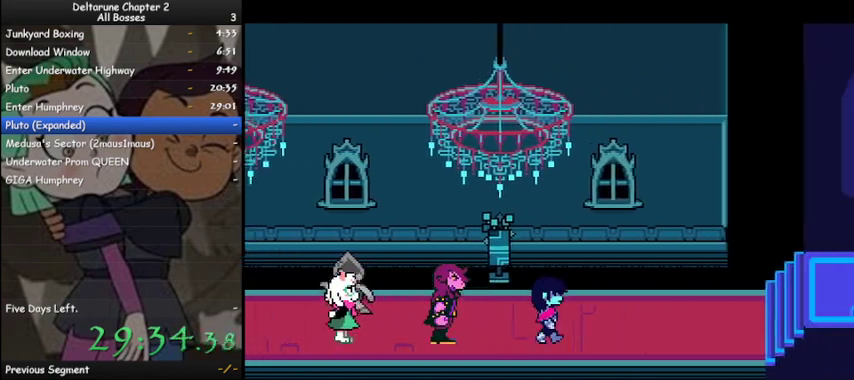
{"keys": ["ctrl", "right", "shift"], "events": [[367, "up", "down"], [400, "up", "up"]]}
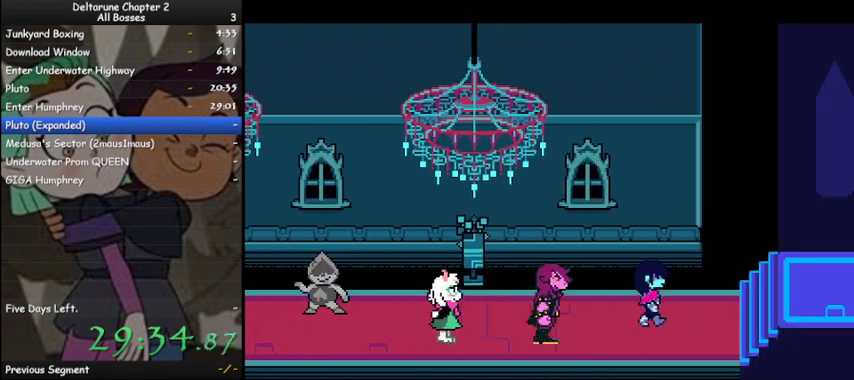
{"keys": ["ctrl", "right", "shift"], "events": []}
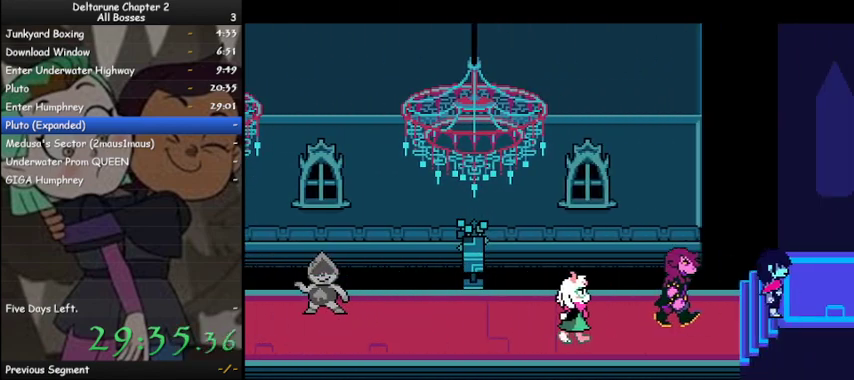
{"keys": ["ctrl", "right", "shift"], "events": []}
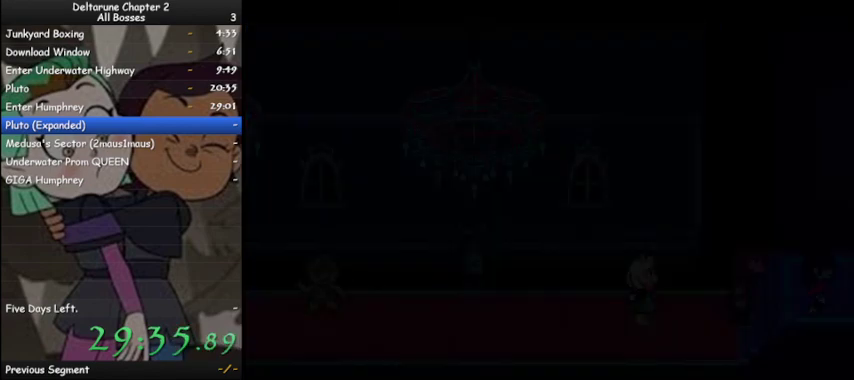
{"keys": ["ctrl", "right", "shift"], "events": []}
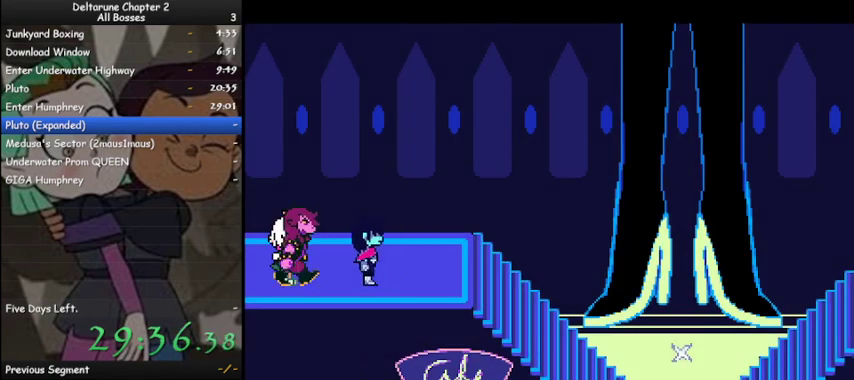
{"keys": ["ctrl", "down", "right", "shift"], "events": [[433, "down", "down"]]}
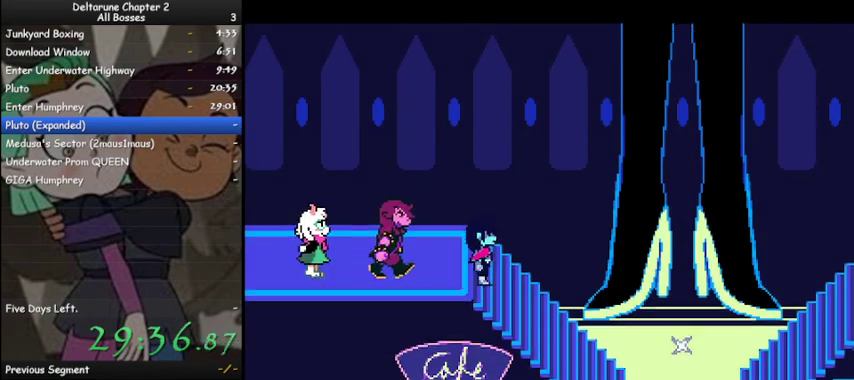
{"keys": ["ctrl", "down", "right", "shift"], "events": []}
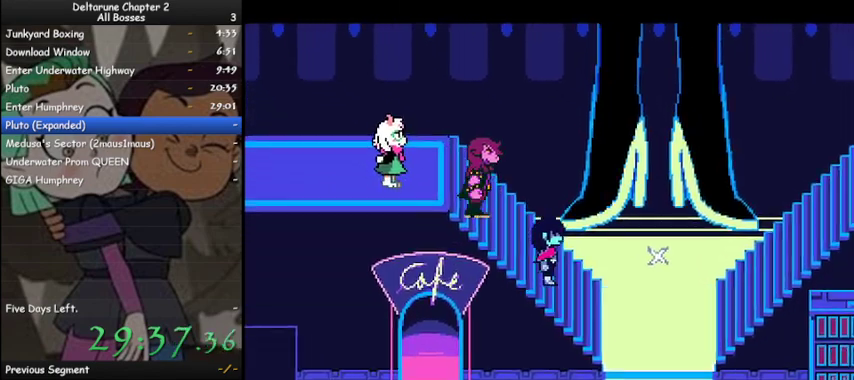
{"keys": ["ctrl", "down", "shift"], "events": [[500, "right", "up"]]}
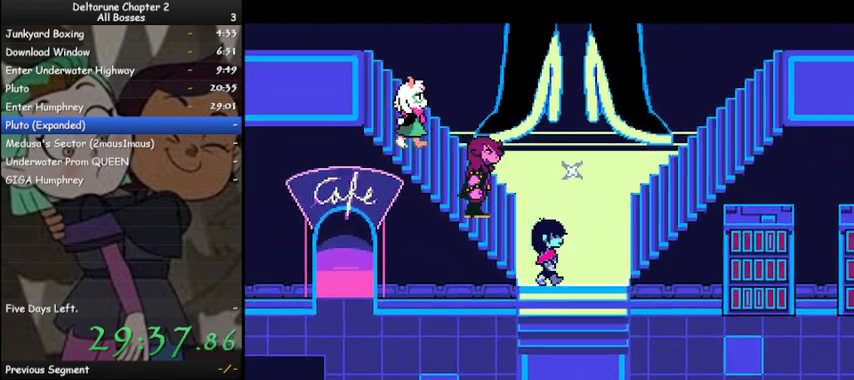
{"keys": ["ctrl", "down", "left", "shift"], "events": [[467, "left", "down"]]}
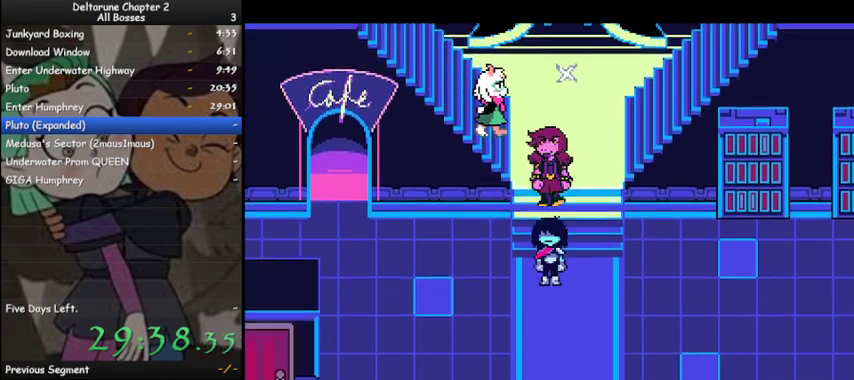
{"keys": ["ctrl", "down", "left", "shift"], "events": []}
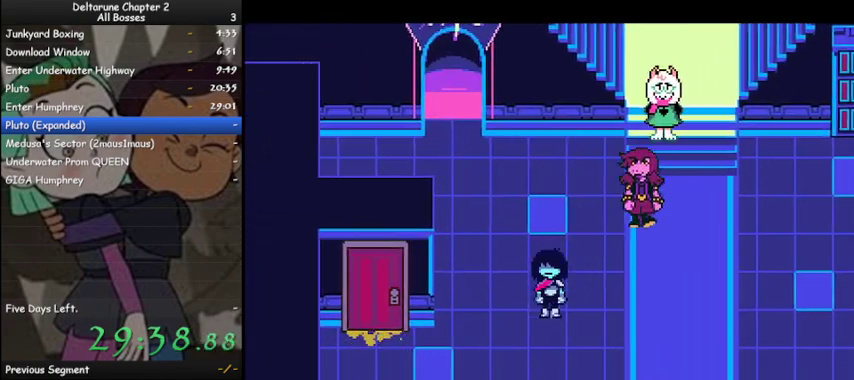
{"keys": ["ctrl", "left", "shift"], "events": [[167, "down", "up"]]}
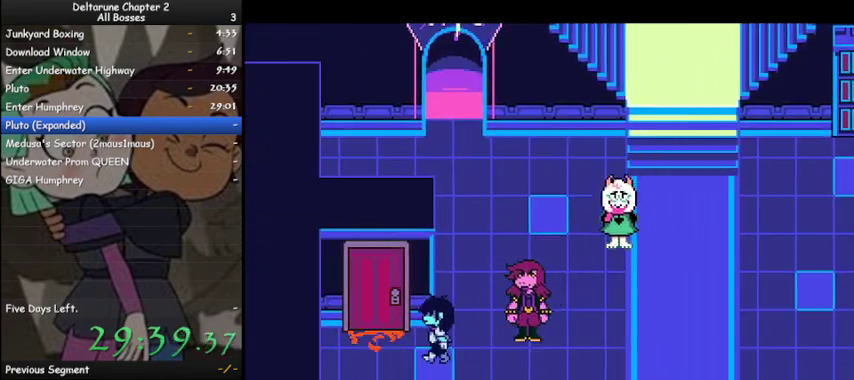
{"keys": ["ctrl", "shift", "up"], "events": [[200, "up", "down"], [233, "left", "up"], [233, "z", "down"], [300, "z", "up"], [367, "z", "down"], [433, "z", "up"]]}
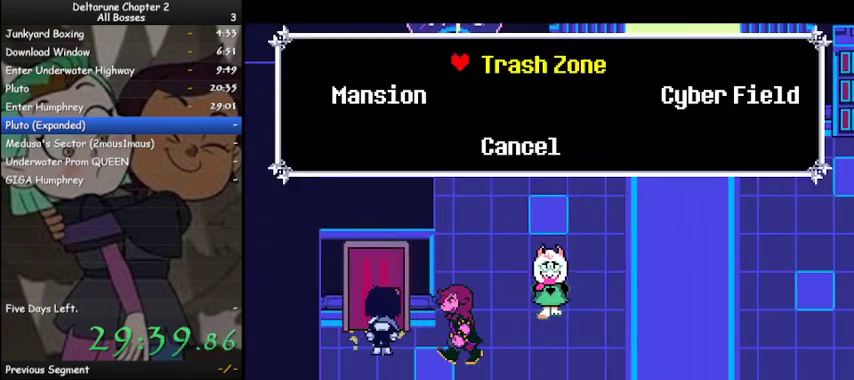
{"keys": ["ctrl", "left", "shift"], "events": [[33, "left", "down"], [33, "z", "down"], [67, "z", "up"], [100, "up", "up"], [167, "z", "down"], [200, "z", "up"]]}
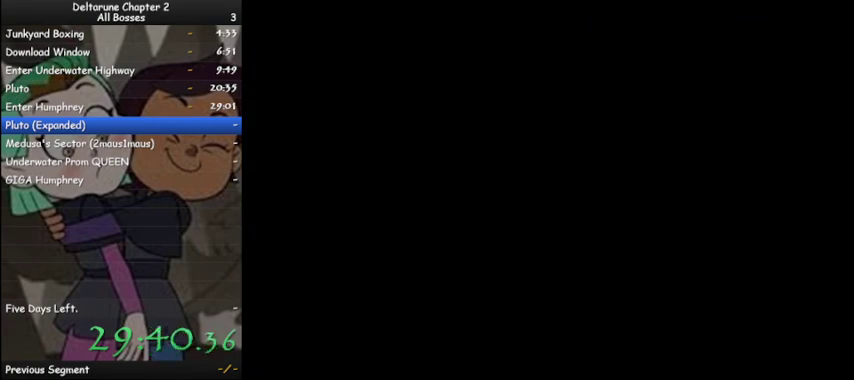
{"keys": ["ctrl", "left", "shift"], "events": []}